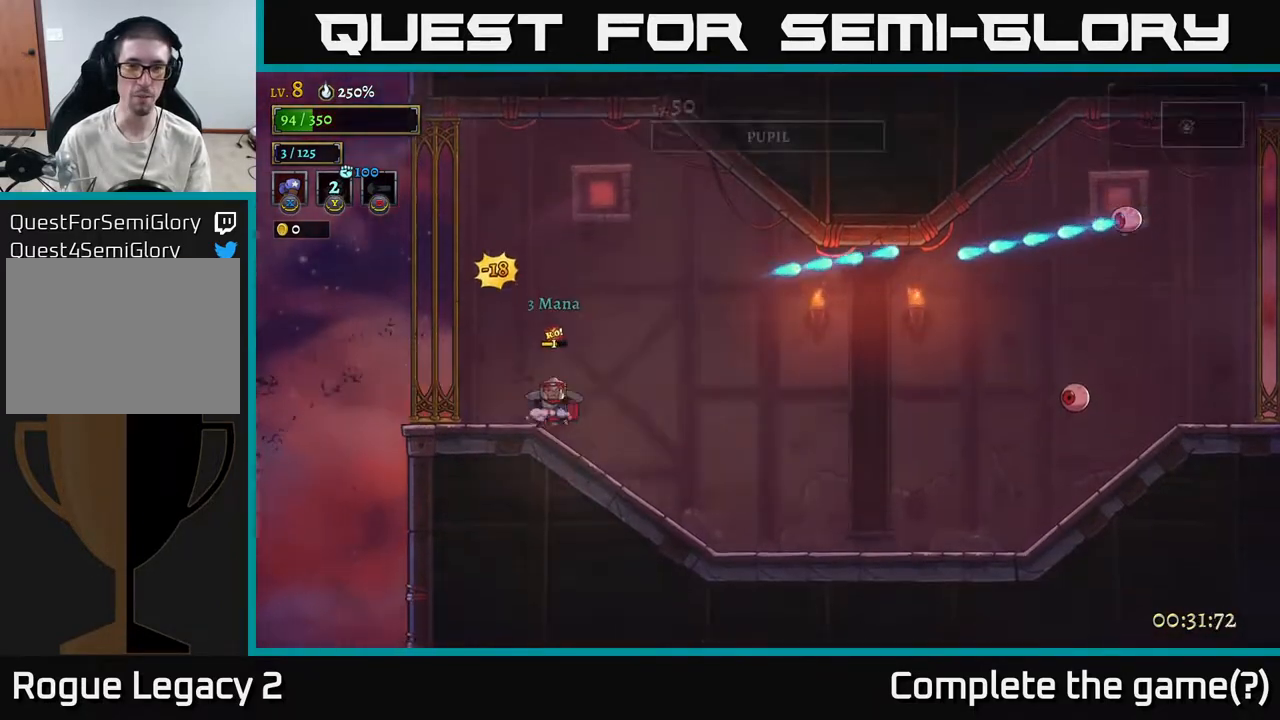
Gameplay with a controller (Xbox layout); each line is a JSON object with the inputs held at the frame after it. "events" lists button and stick changes between this image and that frame as [ms after this image, input, new state], when the widget could be followed in between.
{"buttons": ["R2"], "left_stick": "right", "right_stick": "center", "events": [[133, "R2", "down"]]}
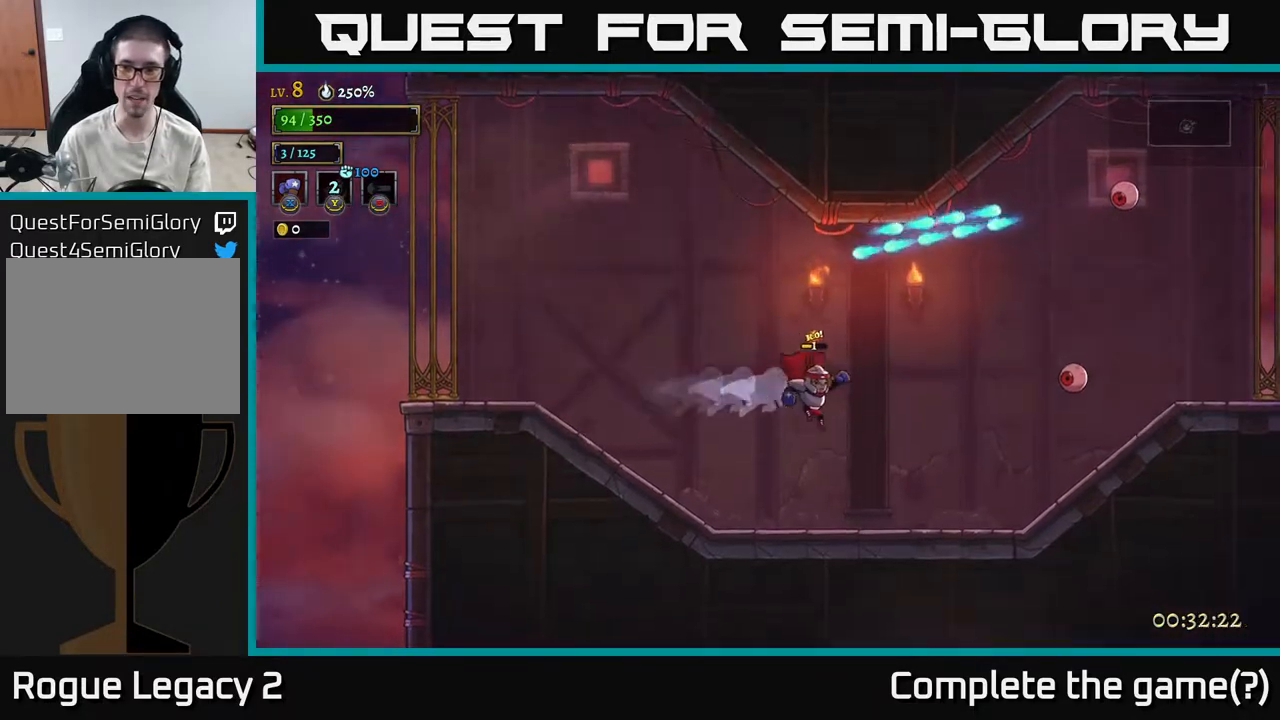
{"buttons": ["A", "X"], "left_stick": "right", "right_stick": "center", "events": [[67, "R2", "up"], [67, "X", "down"], [267, "X", "up"], [433, "A", "down"], [500, "X", "down"]]}
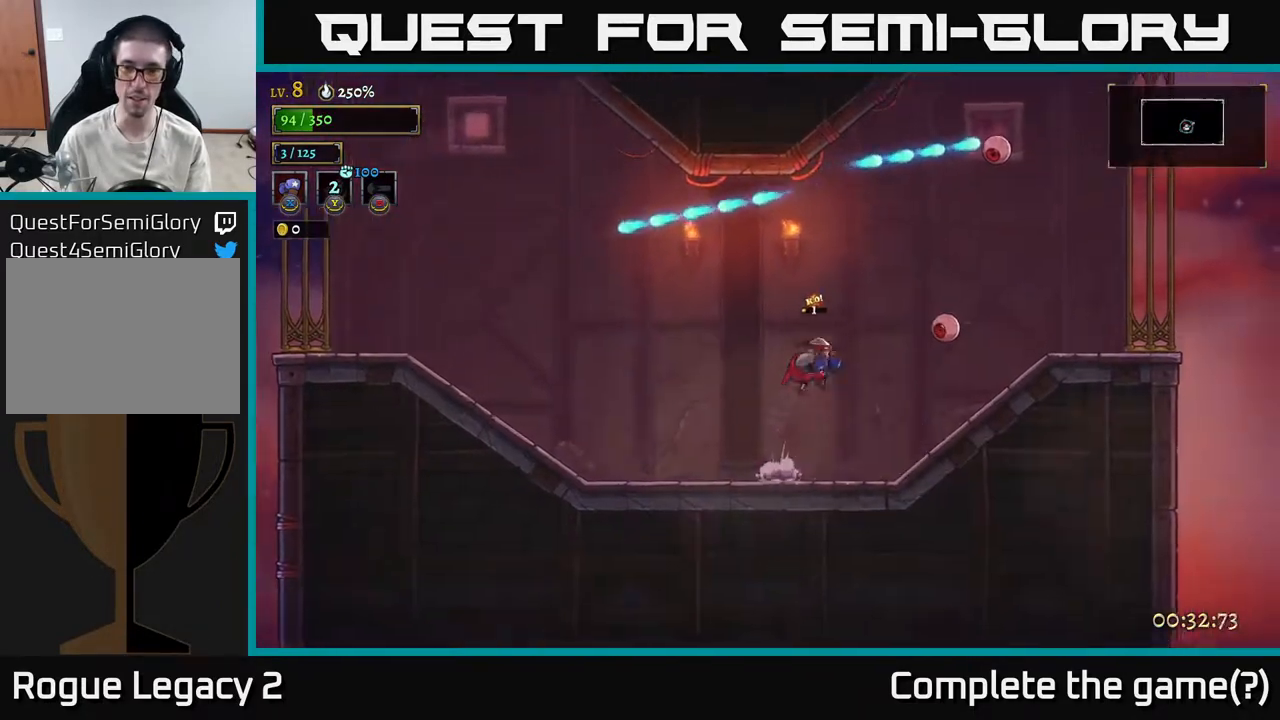
{"buttons": ["X"], "left_stick": "center", "right_stick": "center", "events": [[100, "left_stick", "center"], [167, "A", "up"]]}
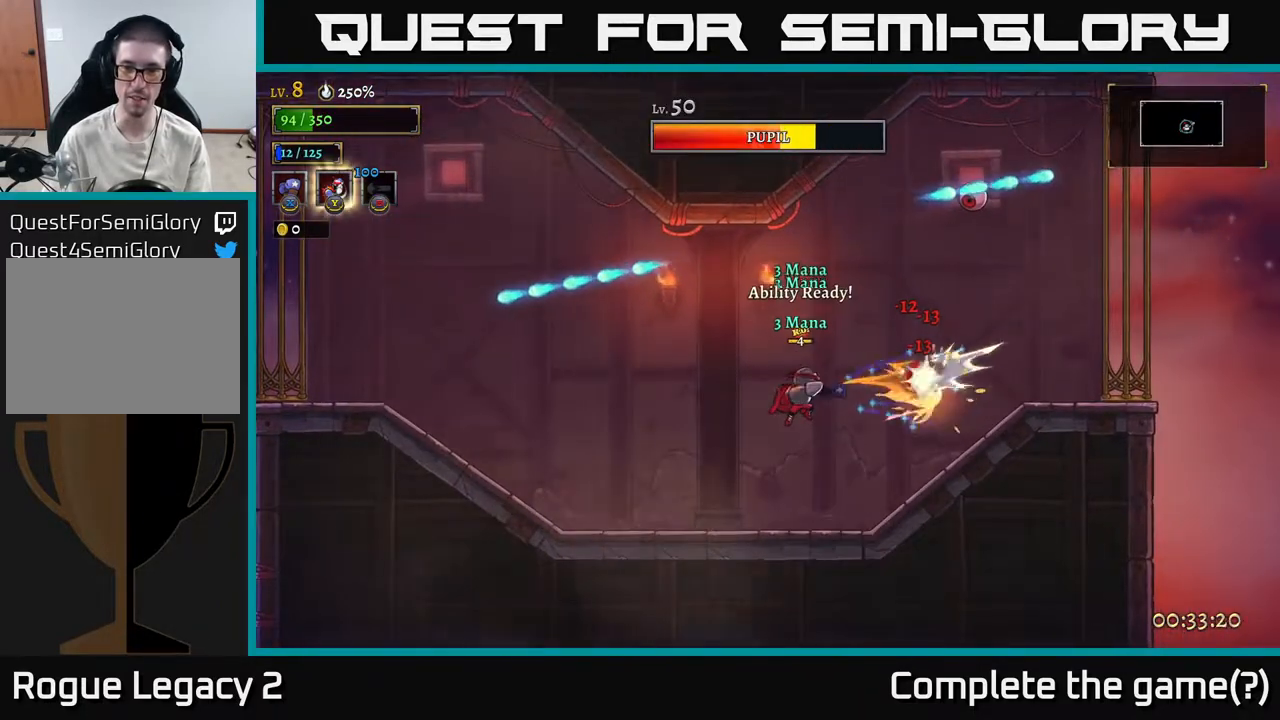
{"buttons": ["X"], "left_stick": "center", "right_stick": "center", "events": []}
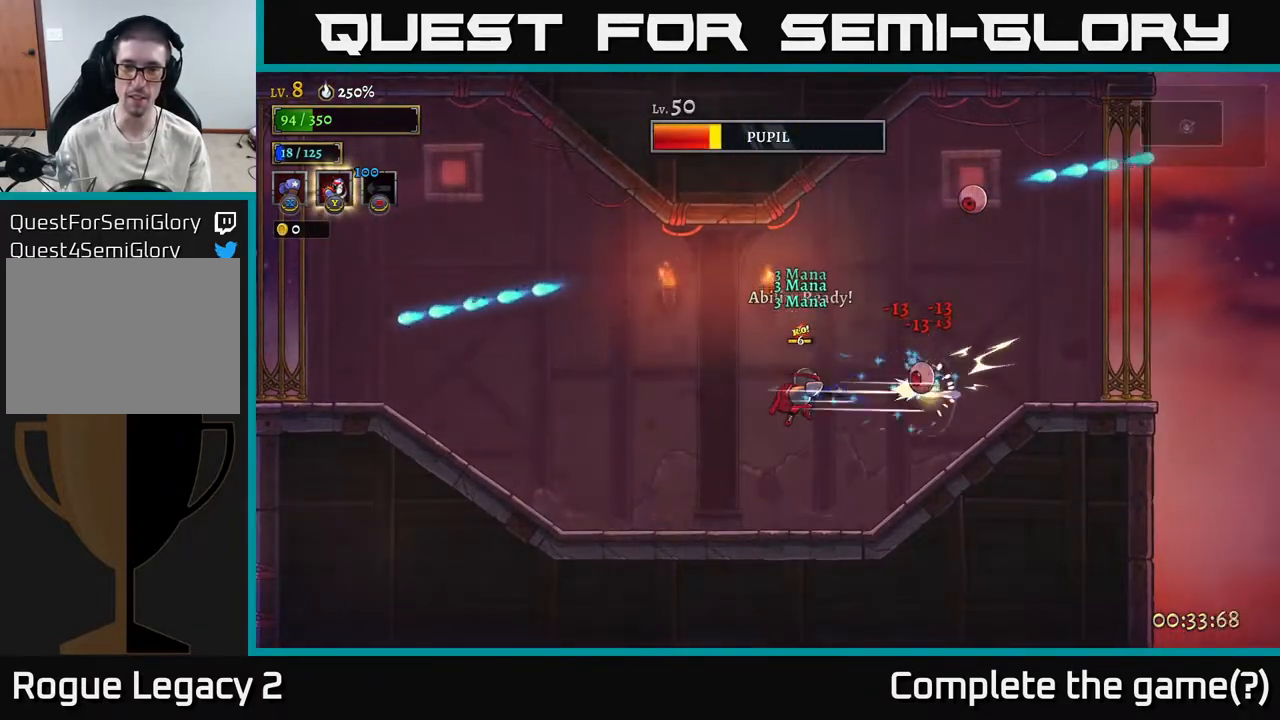
{"buttons": [], "left_stick": "left", "right_stick": "center", "events": [[433, "left_stick", "left"], [483, "X", "up"]]}
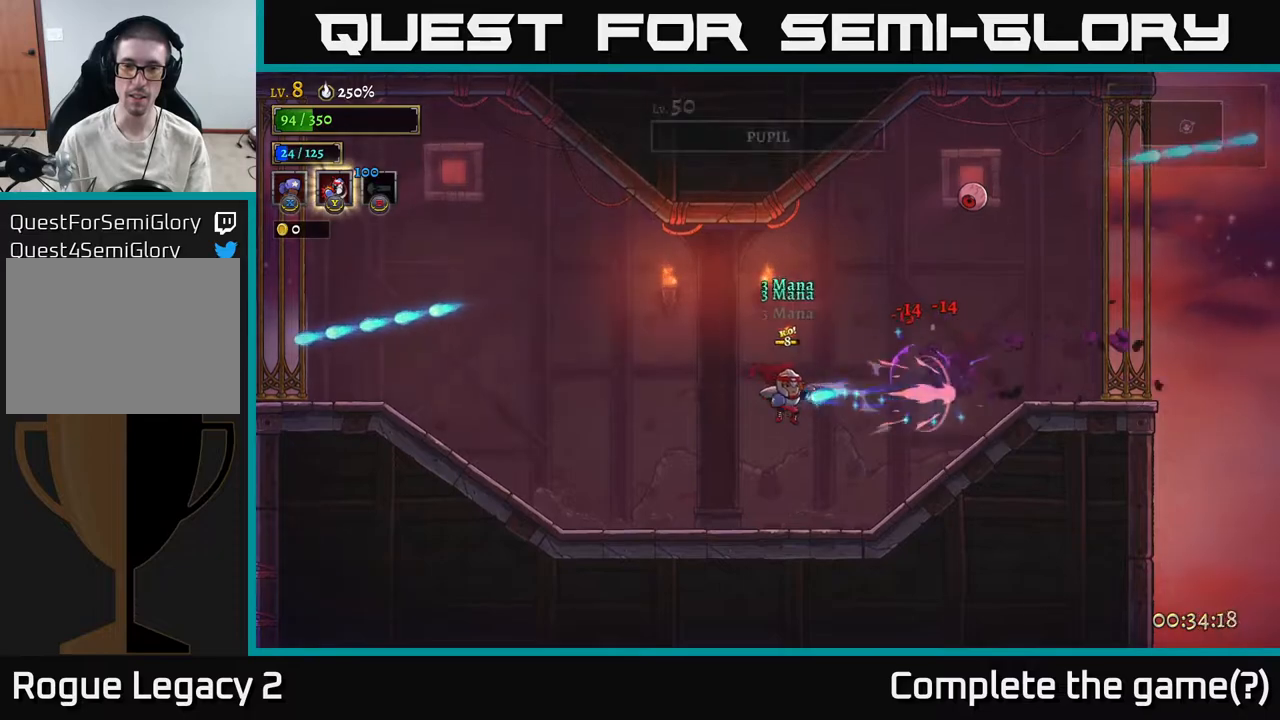
{"buttons": [], "left_stick": "up-left", "right_stick": "center", "events": [[33, "R2", "down"], [50, "L2", "down"], [133, "R2", "up"], [133, "left_stick", "up-left"], [267, "L2", "up"]]}
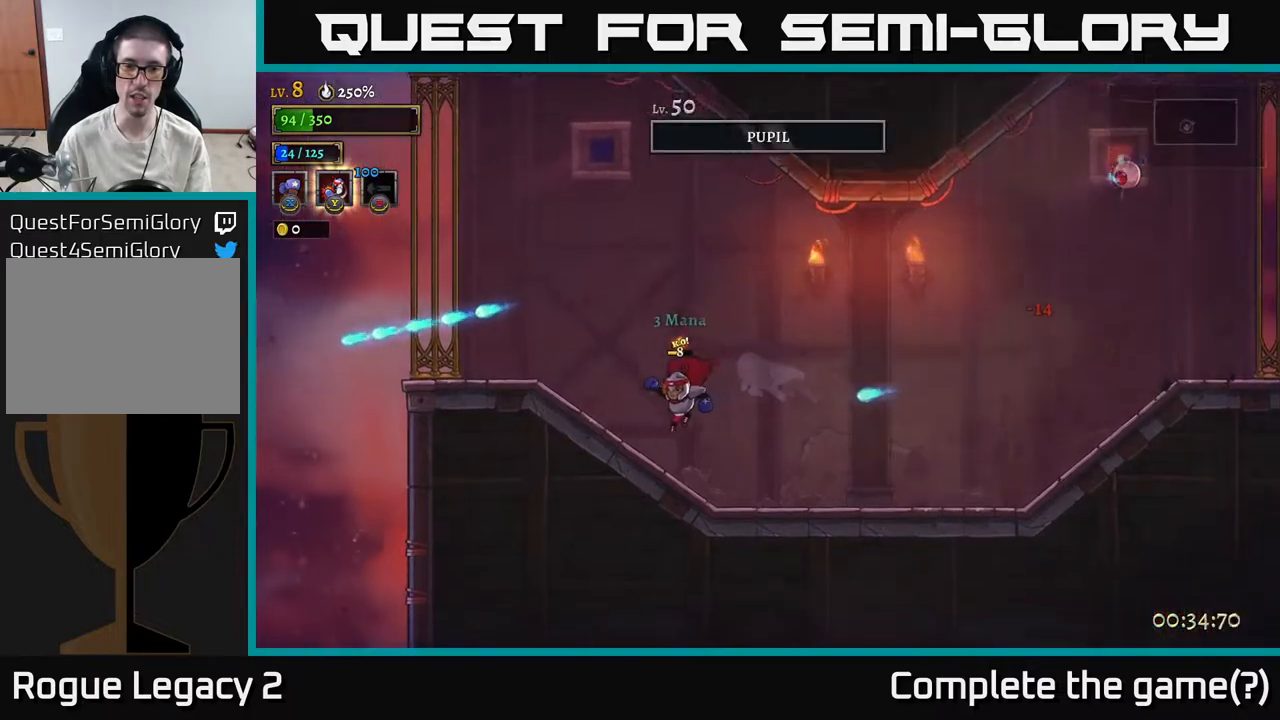
{"buttons": ["A"], "left_stick": "right", "right_stick": "center", "events": [[200, "left_stick", "right"], [250, "A", "down"]]}
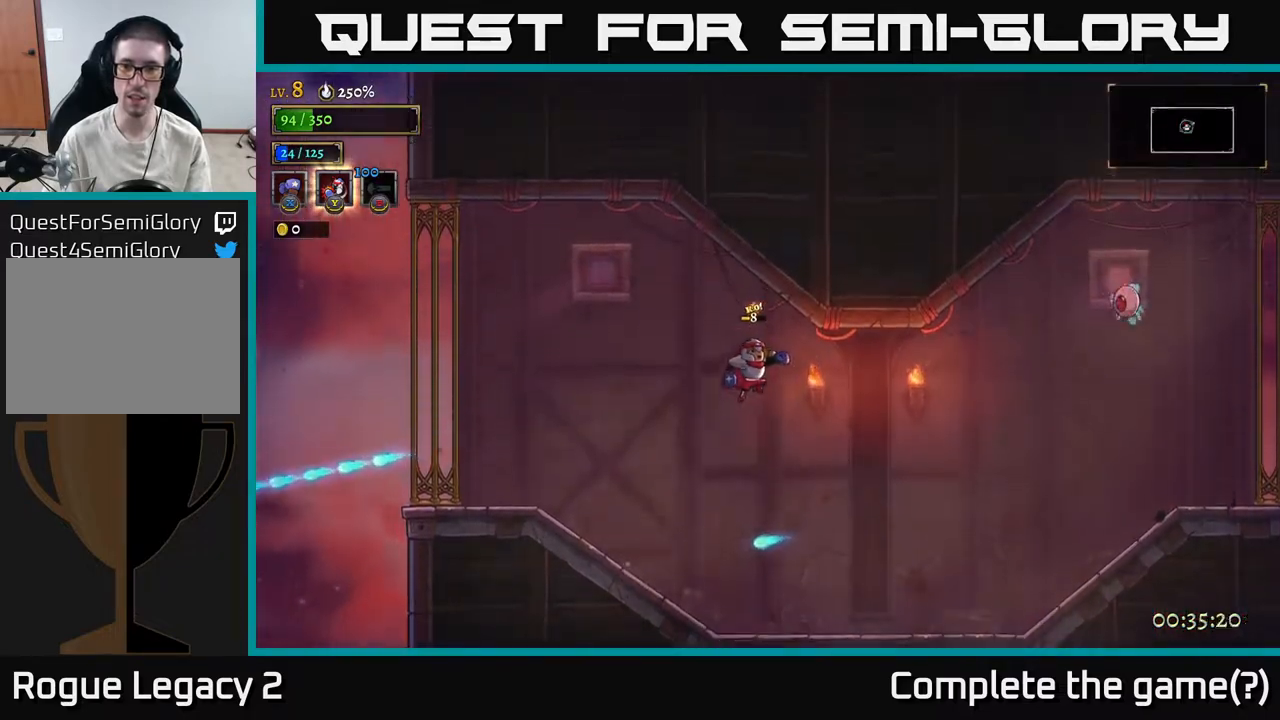
{"buttons": [], "left_stick": "right", "right_stick": "center", "events": [[117, "A", "up"]]}
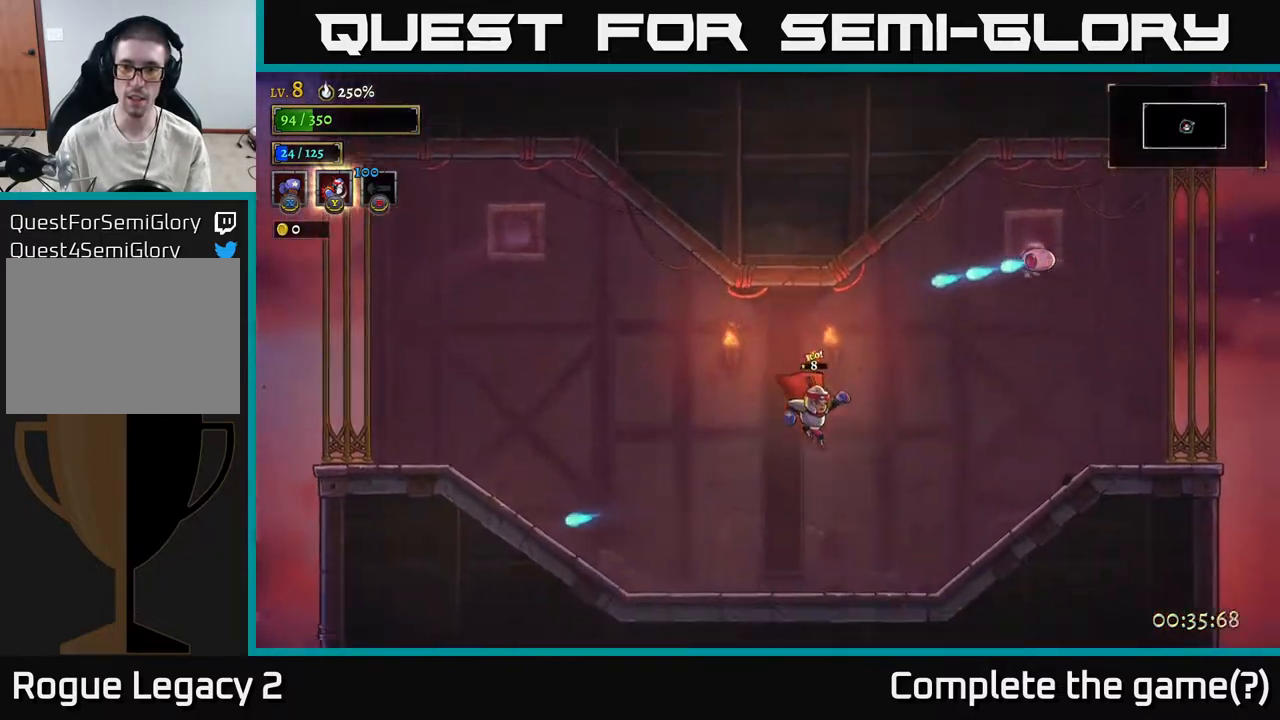
{"buttons": ["A"], "left_stick": "right", "right_stick": "center", "events": [[467, "A", "down"]]}
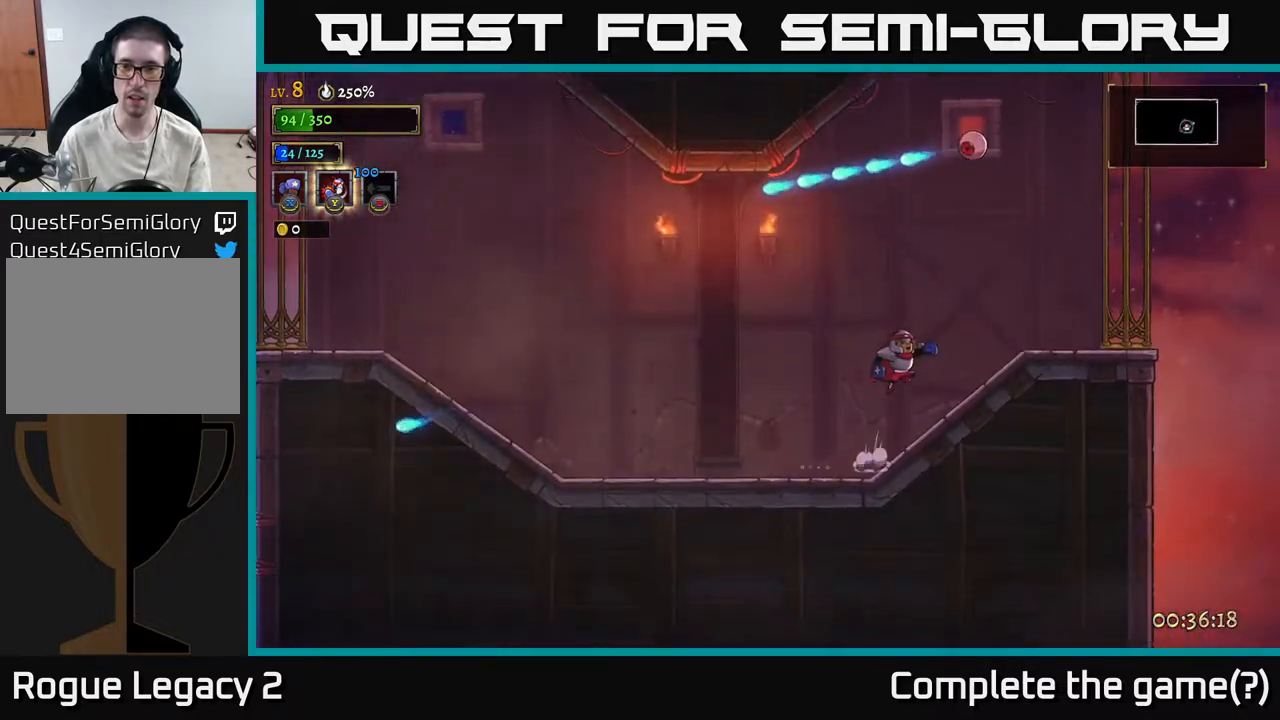
{"buttons": [], "left_stick": "up", "right_stick": "center", "events": [[167, "A", "up"], [167, "left_stick", "up"], [250, "X", "down"], [383, "X", "up"]]}
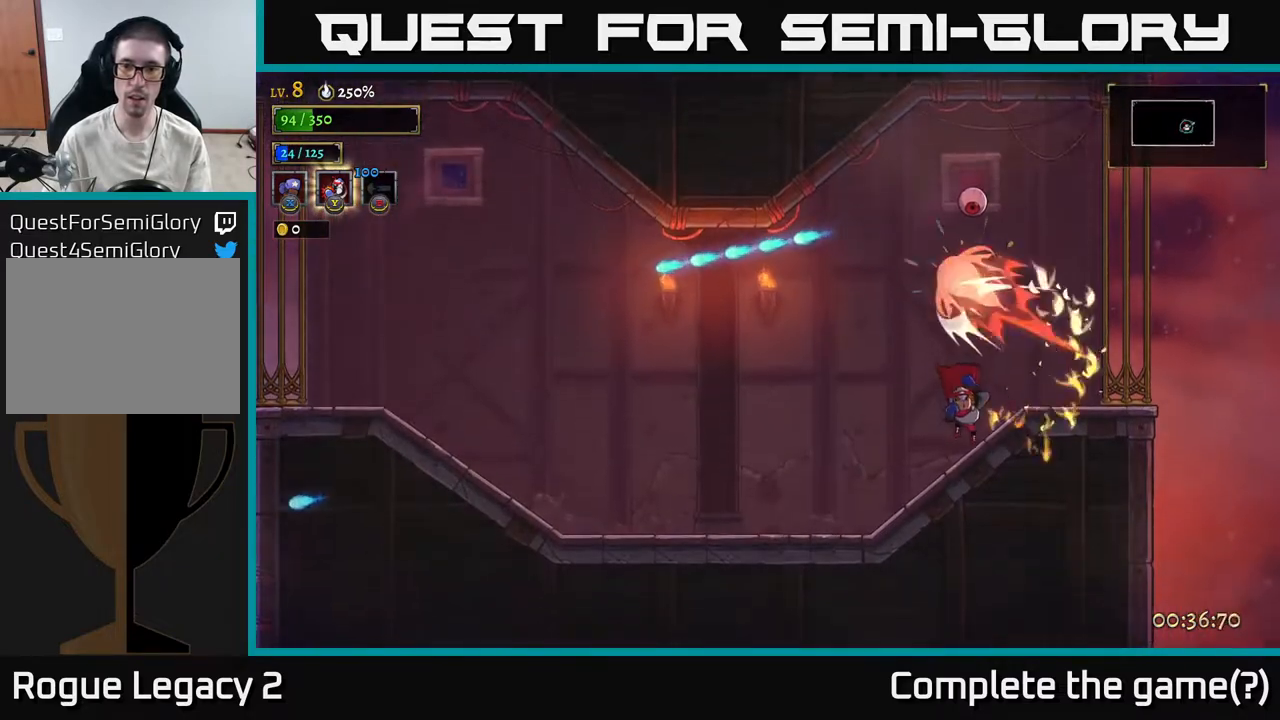
{"buttons": ["A"], "left_stick": "up-right", "right_stick": "center", "events": [[200, "left_stick", "up-left"], [300, "A", "down"], [483, "left_stick", "up-right"]]}
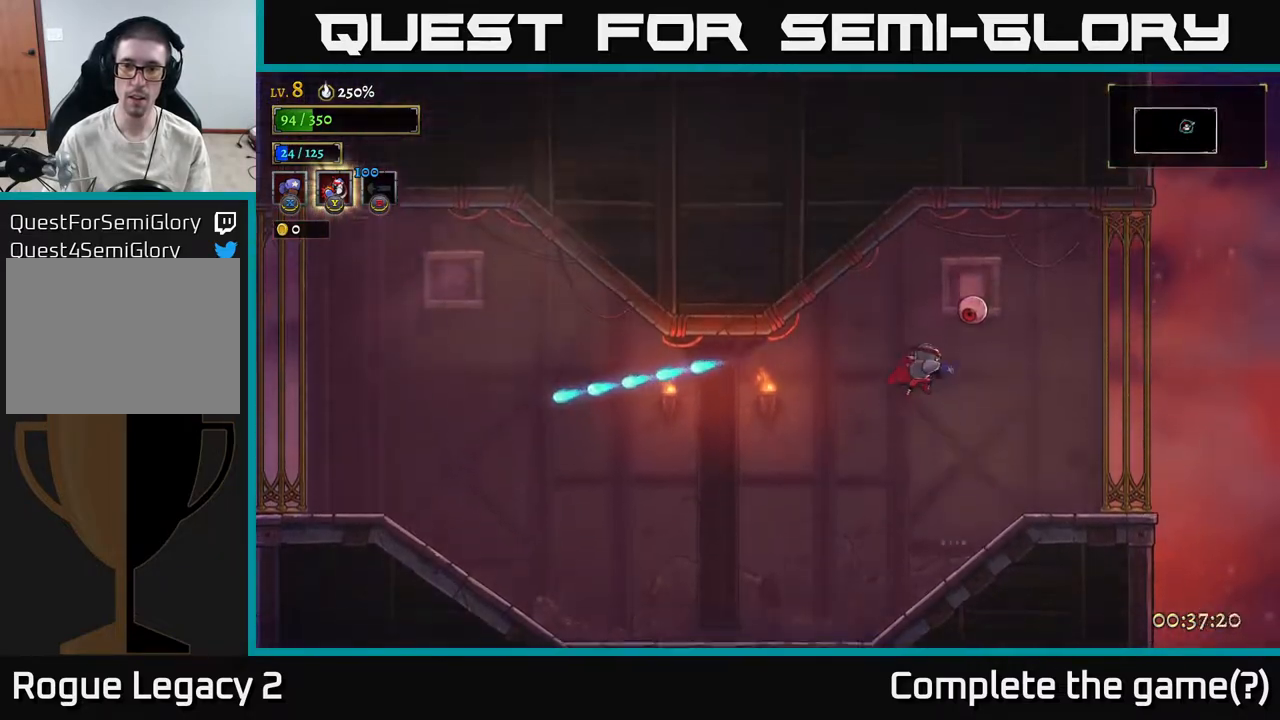
{"buttons": [], "left_stick": "right", "right_stick": "center", "events": [[17, "X", "down"], [67, "A", "up"], [167, "X", "up"], [400, "left_stick", "center"], [450, "left_stick", "right"]]}
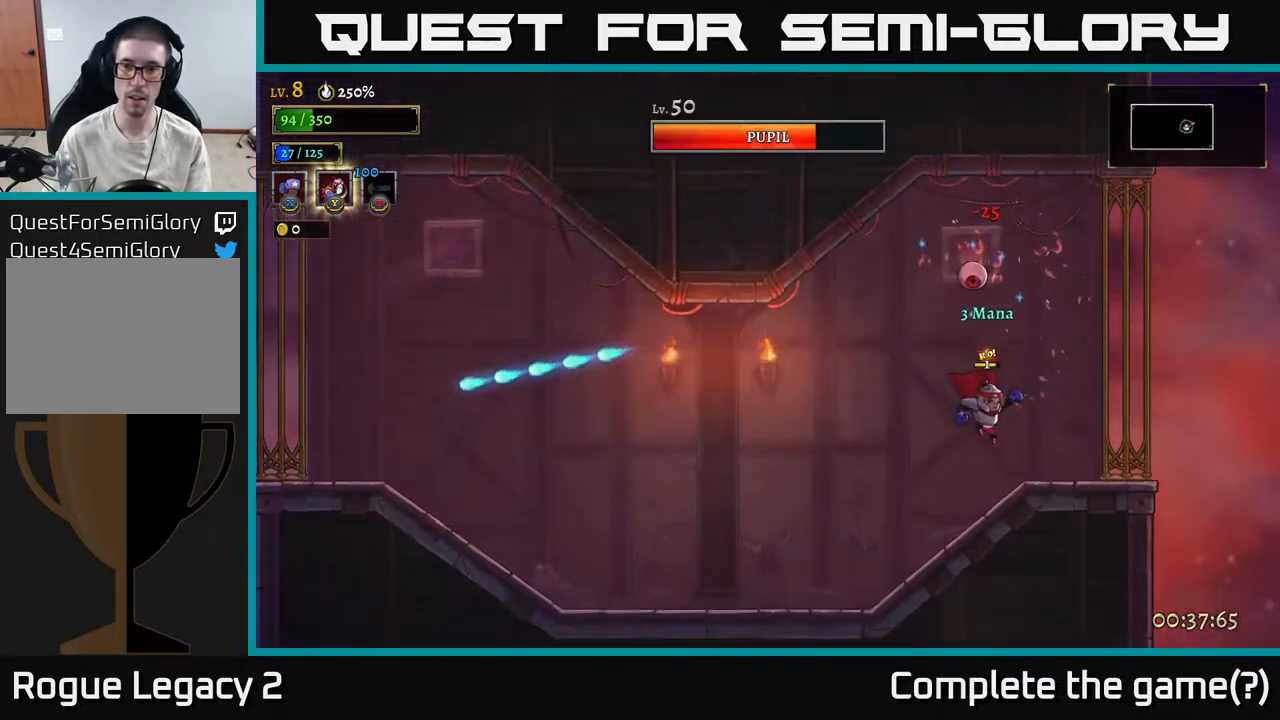
{"buttons": ["A", "X"], "left_stick": "left", "right_stick": "center", "events": [[200, "A", "down"], [433, "left_stick", "left"], [467, "X", "down"]]}
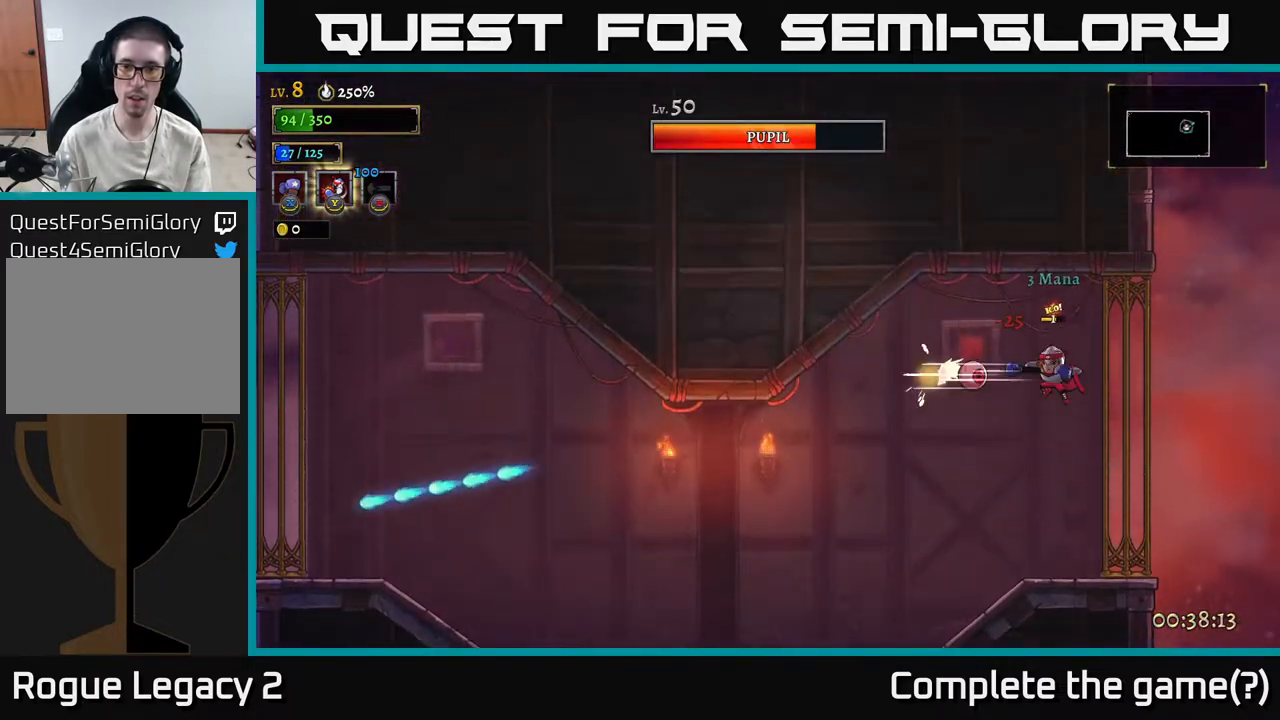
{"buttons": ["X"], "left_stick": "center", "right_stick": "center", "events": [[17, "A", "up"], [33, "left_stick", "center"]]}
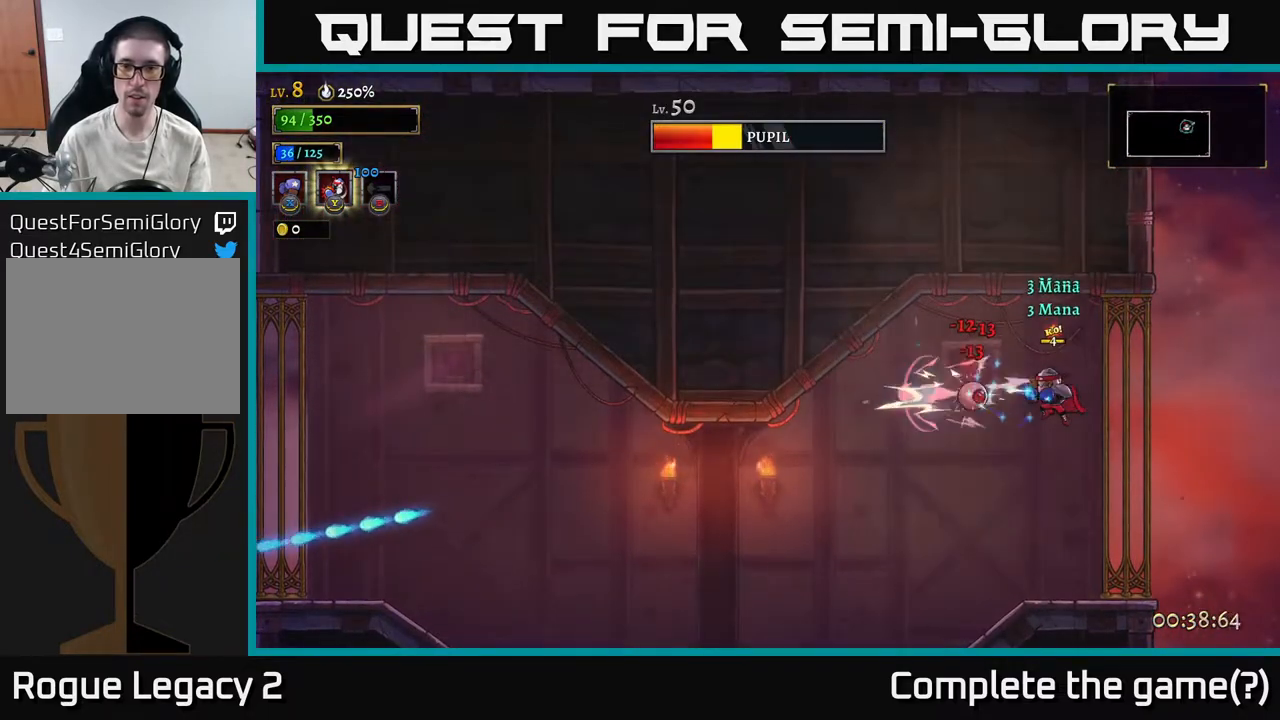
{"buttons": ["X"], "left_stick": "center", "right_stick": "center", "events": []}
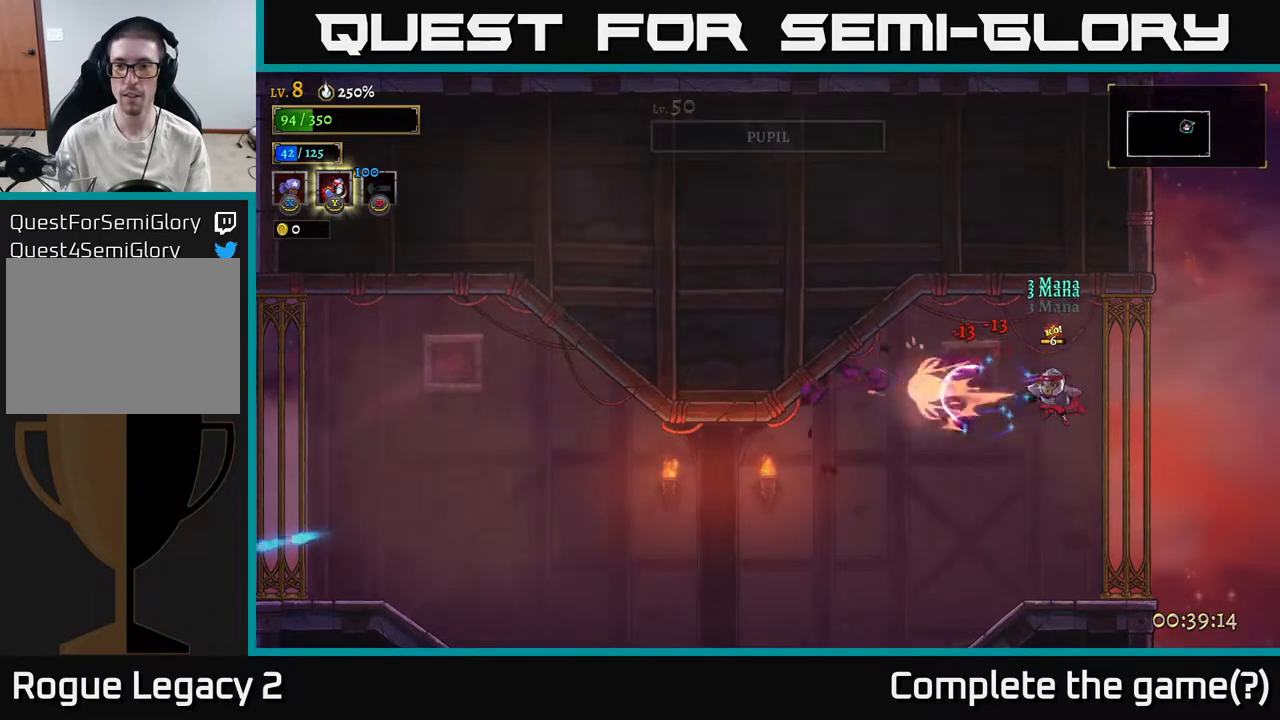
{"buttons": [], "left_stick": "left", "right_stick": "center", "events": [[233, "X", "up"], [233, "left_stick", "left"]]}
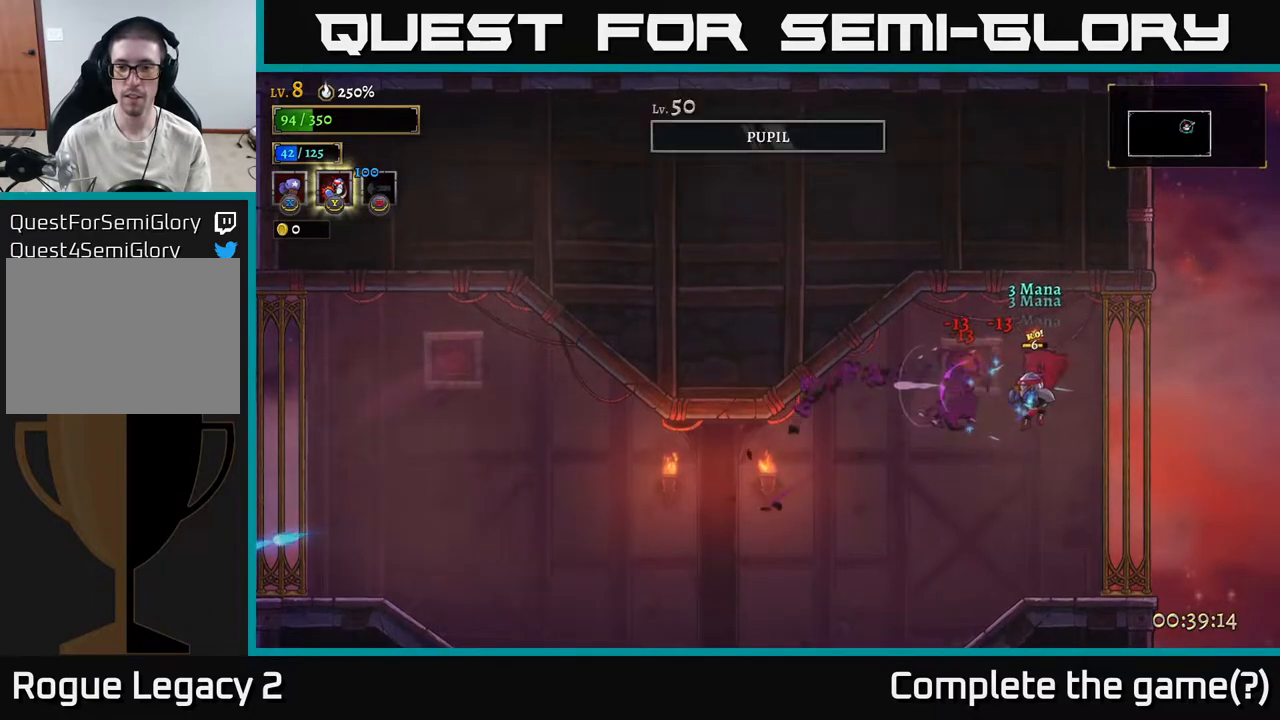
{"buttons": [], "left_stick": "left", "right_stick": "center", "events": []}
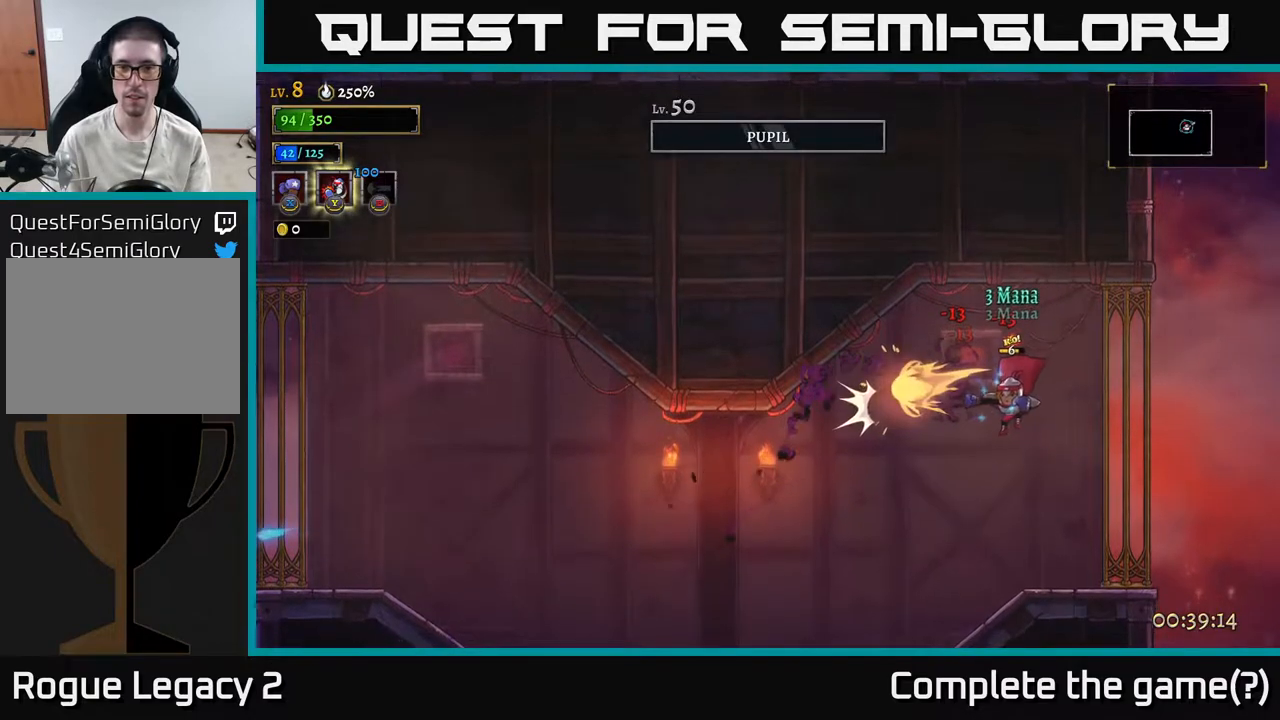
{"buttons": [], "left_stick": "left", "right_stick": "center", "events": []}
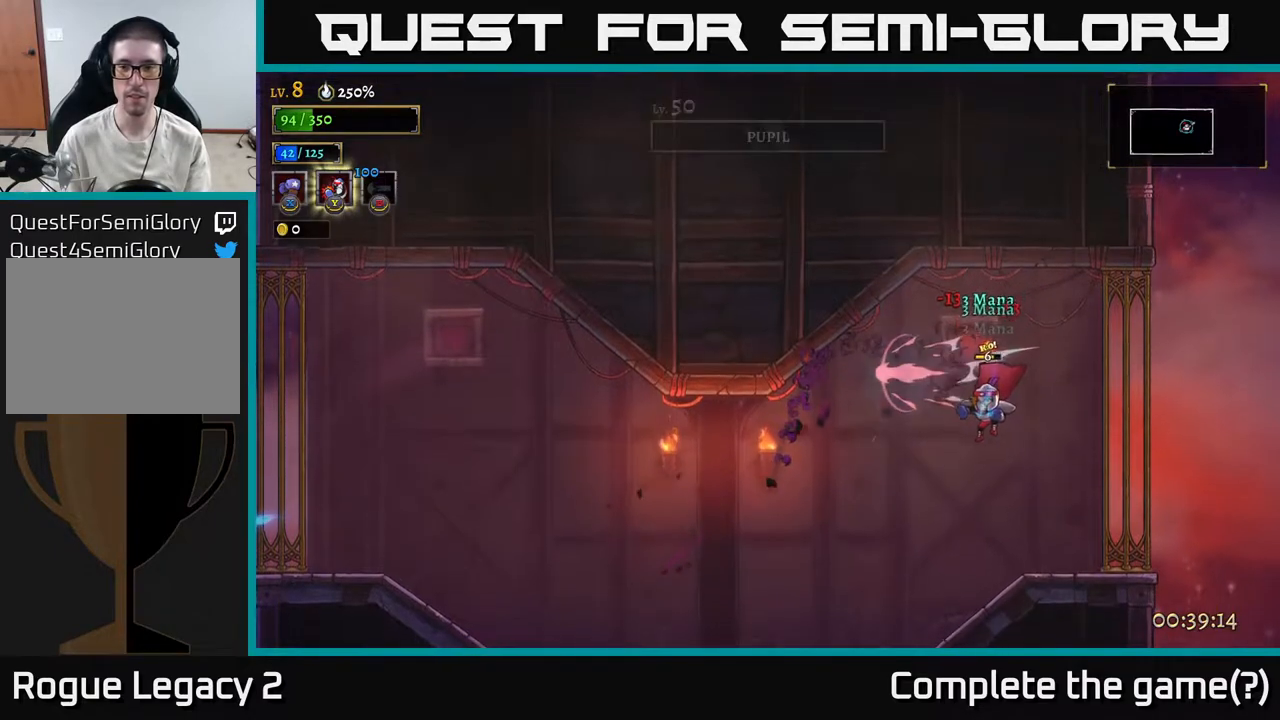
{"buttons": [], "left_stick": "left", "right_stick": "center", "events": []}